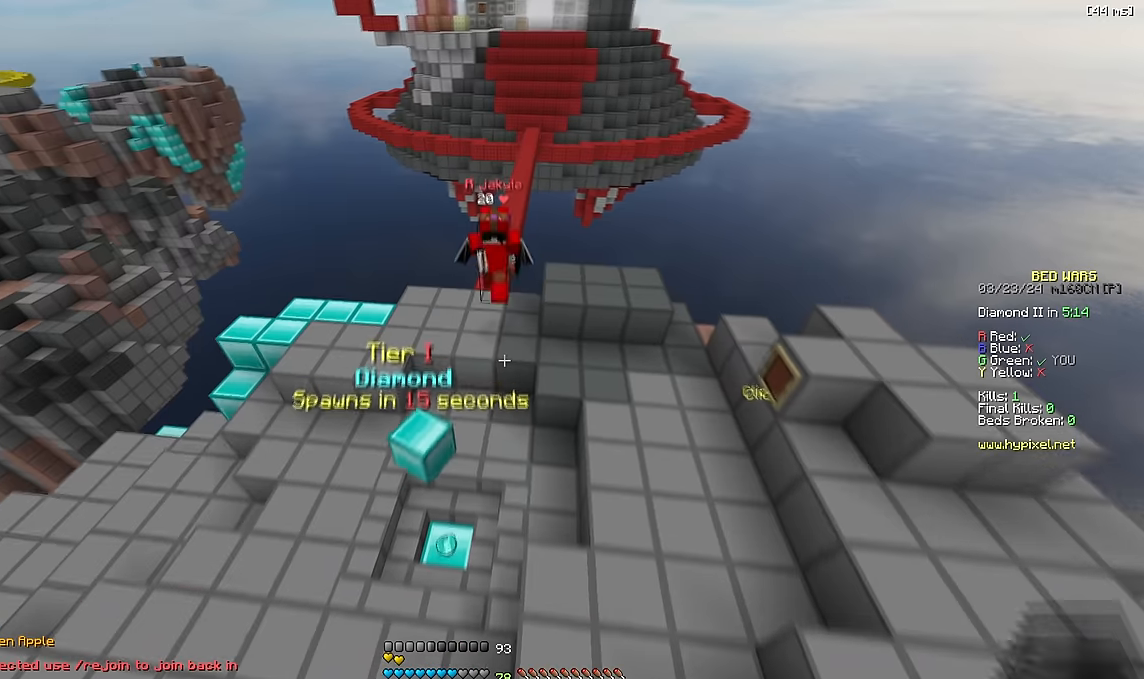
Gameplay with keyboard; each line is a JSON object with the keys held at the frame after it. "events" lists presses ("down") and releases ("up") of "a", "d", "s", "space" and "w" between this image and that frame as [ms after this image, input, new state], when the widget could be followed in between. No other keys are recorded. Mouse input is not recorded.
{"keys": ["a", "w"], "events": [[433, "a", "down"], [466, "d", "up"]]}
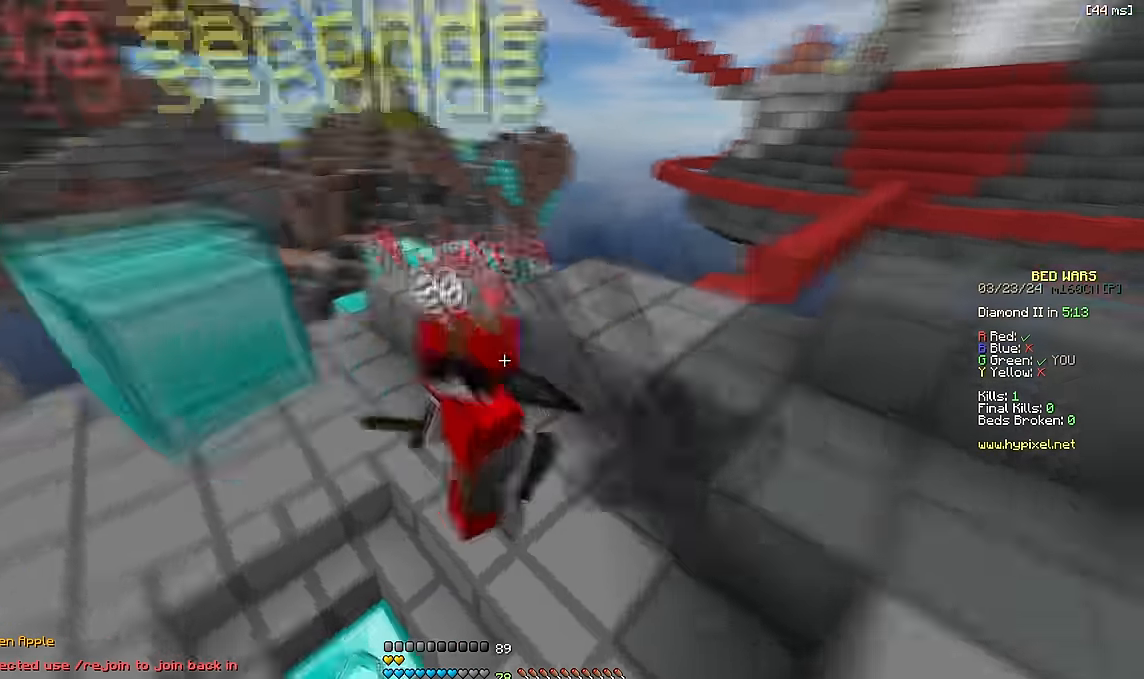
{"keys": ["a", "w"], "events": [[133, "s", "down"], [200, "a", "up"], [200, "w", "up"], [266, "a", "down"], [266, "s", "up"], [266, "w", "down"]]}
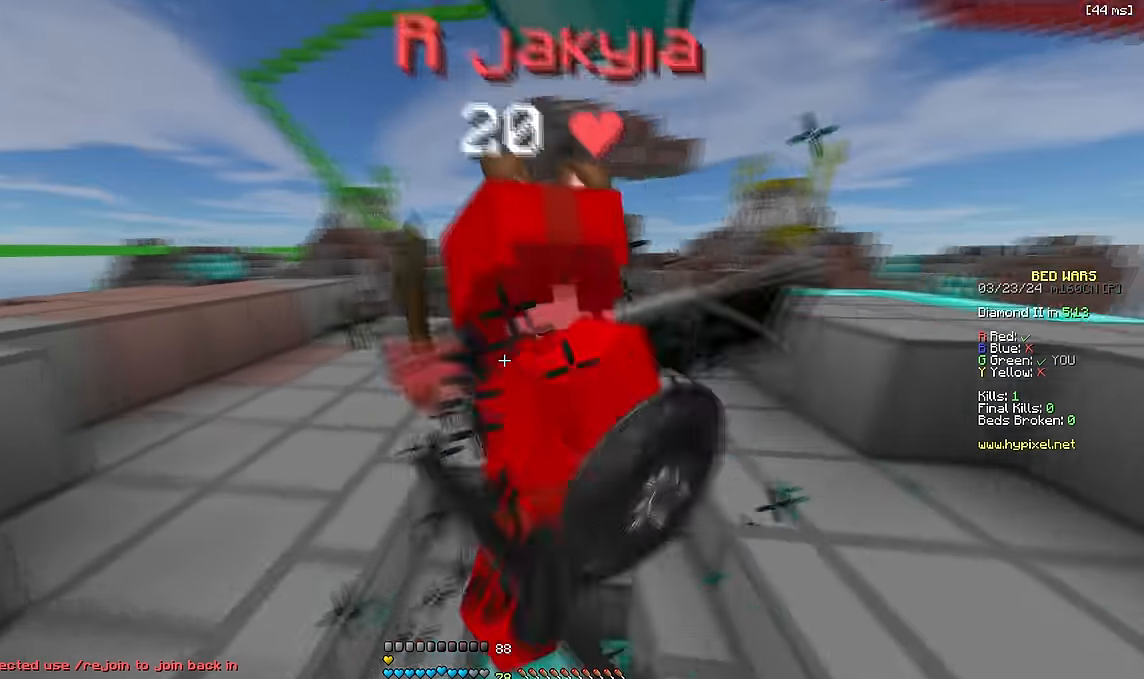
{"keys": ["w"], "events": [[66, "a", "up"], [300, "a", "down"], [450, "a", "up"]]}
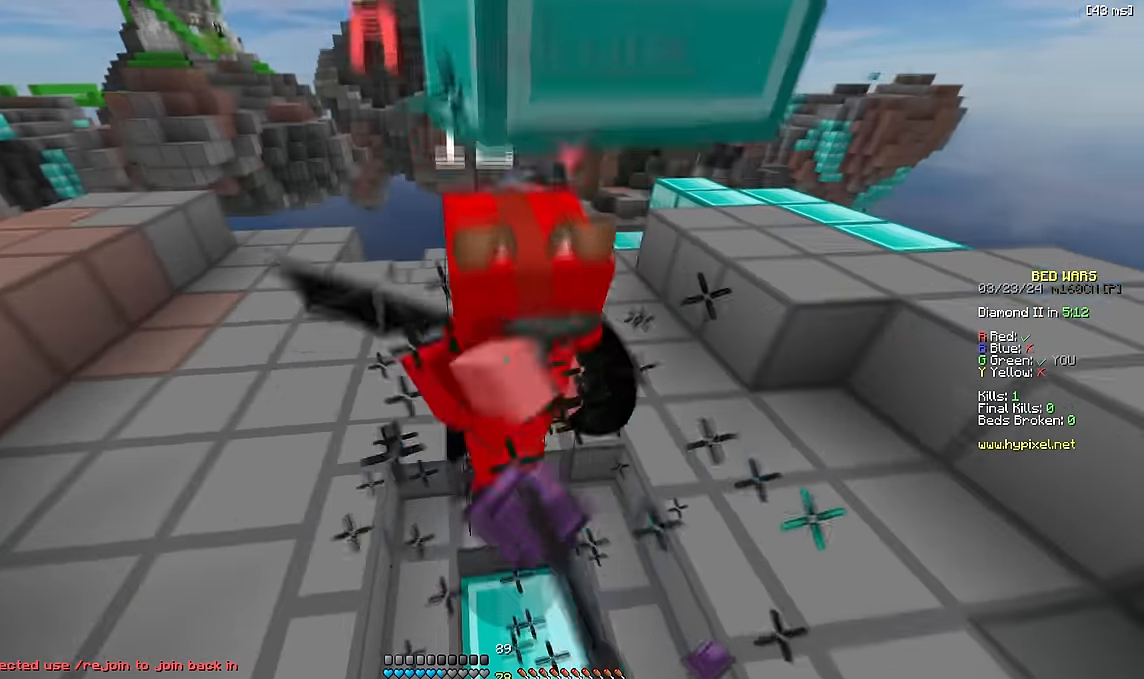
{"keys": ["w"], "events": [[200, "a", "down"], [383, "a", "up"]]}
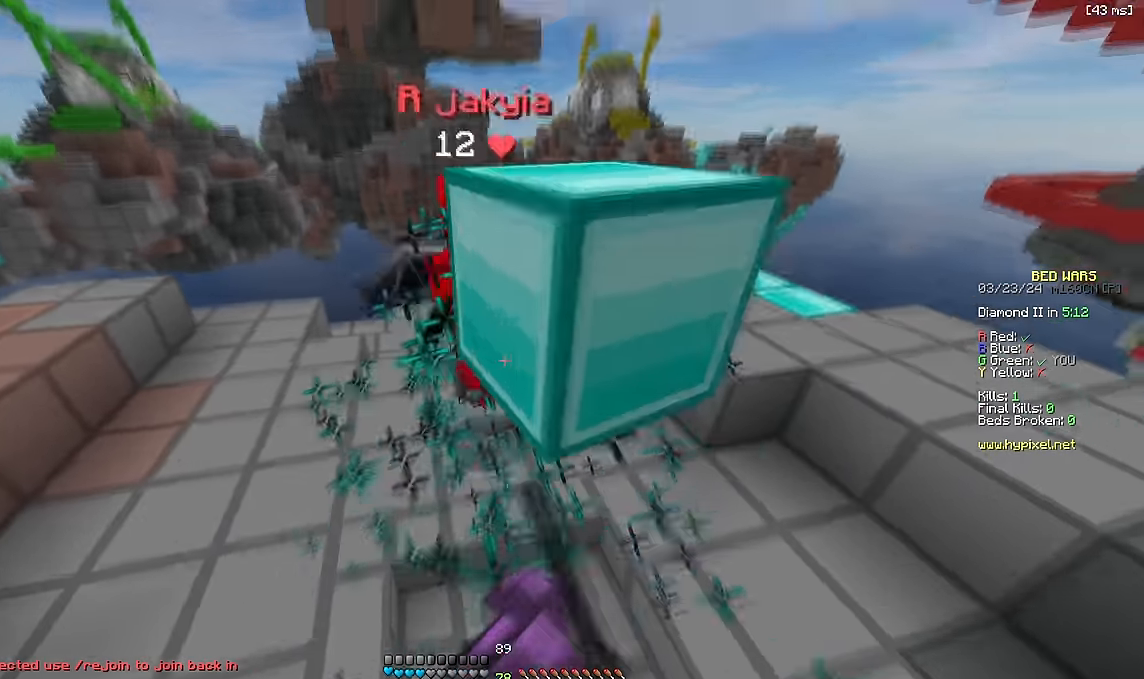
{"keys": ["w"], "events": [[83, "a", "down"], [250, "a", "up"]]}
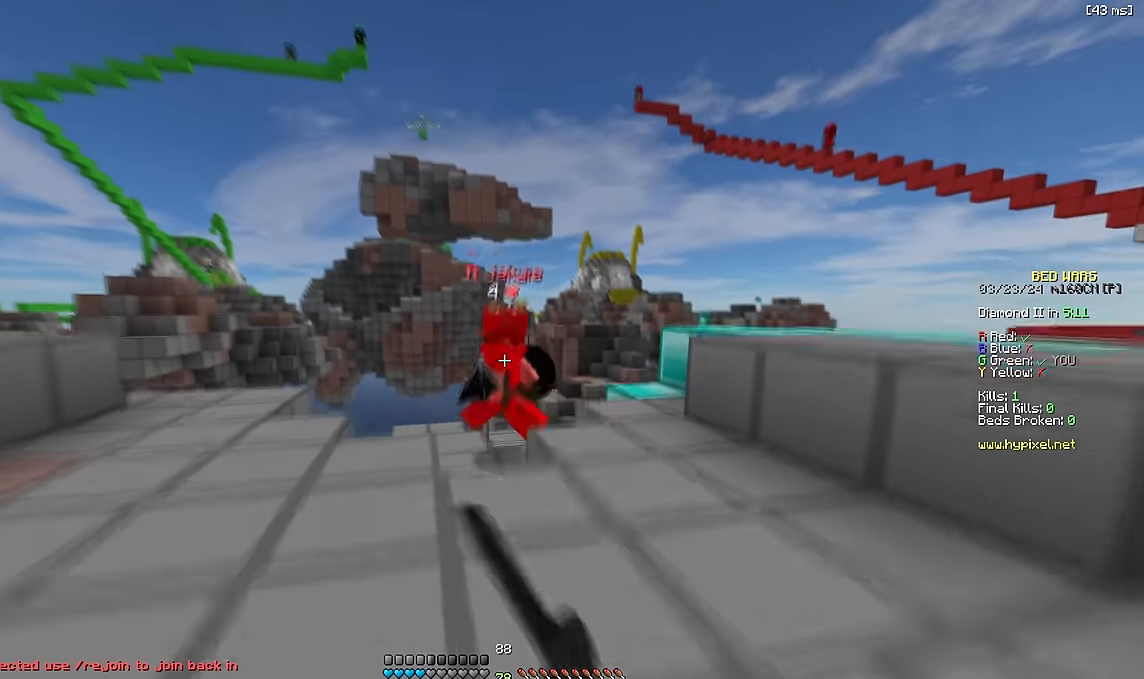
{"keys": ["w"], "events": []}
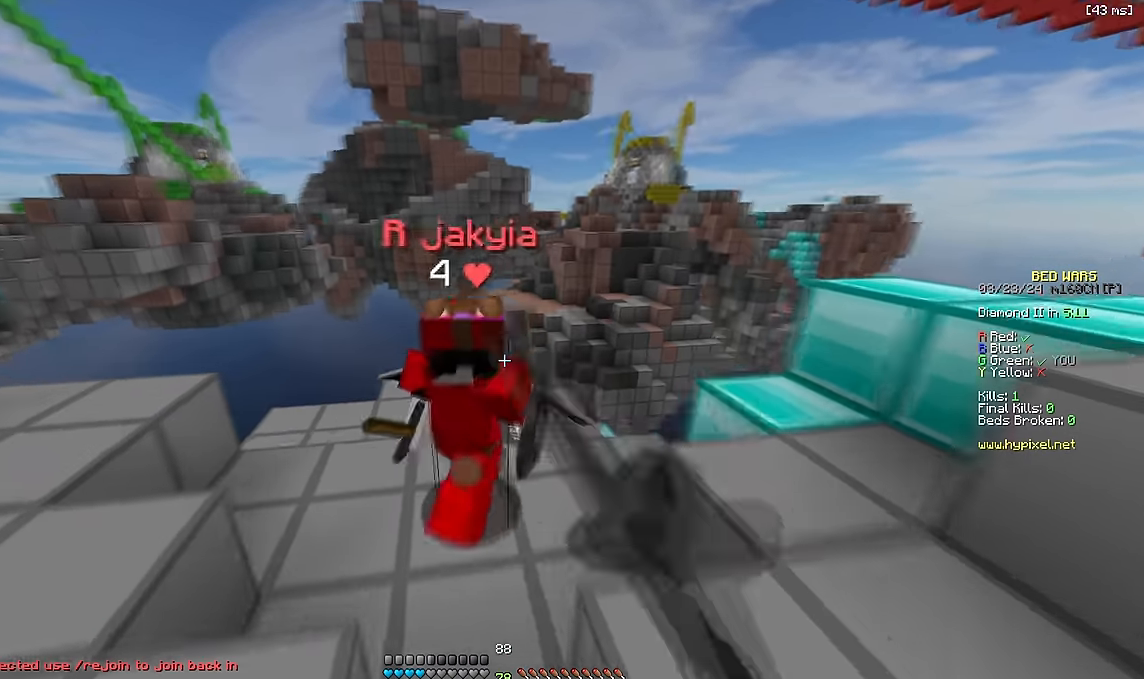
{"keys": ["w"], "events": [[16, "a", "down"], [283, "a", "up"]]}
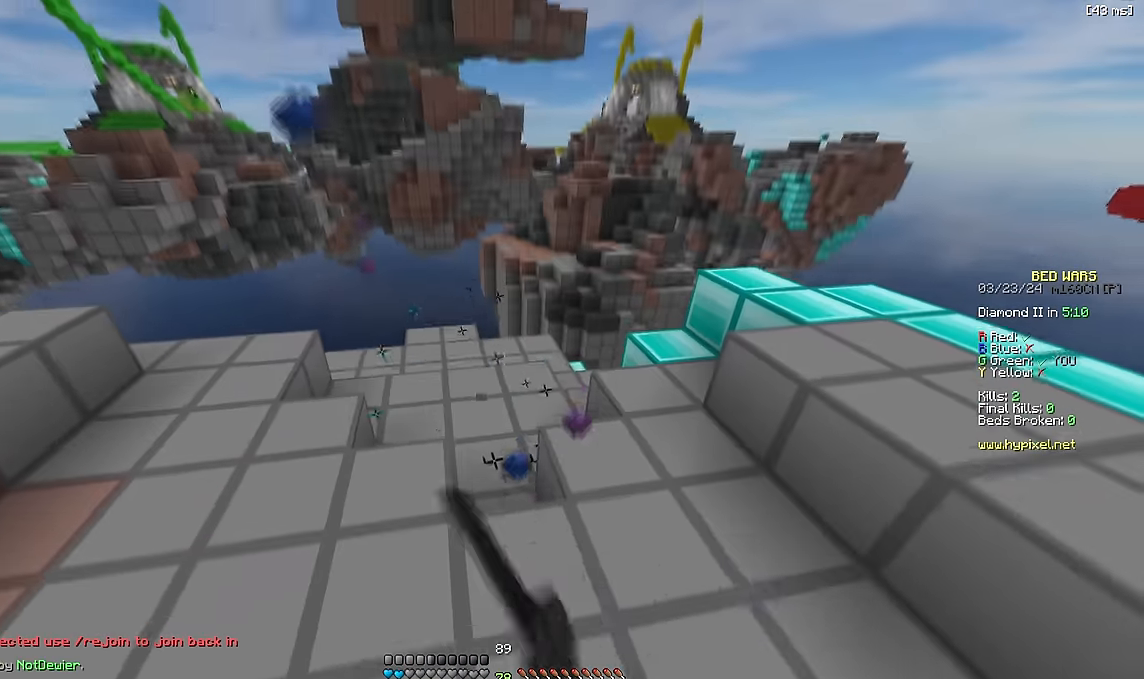
{"keys": ["space", "w"], "events": [[16, "w", "up"], [116, "a", "down"], [183, "w", "down"], [266, "a", "up"], [400, "a", "down"], [450, "space", "down"], [500, "a", "up"]]}
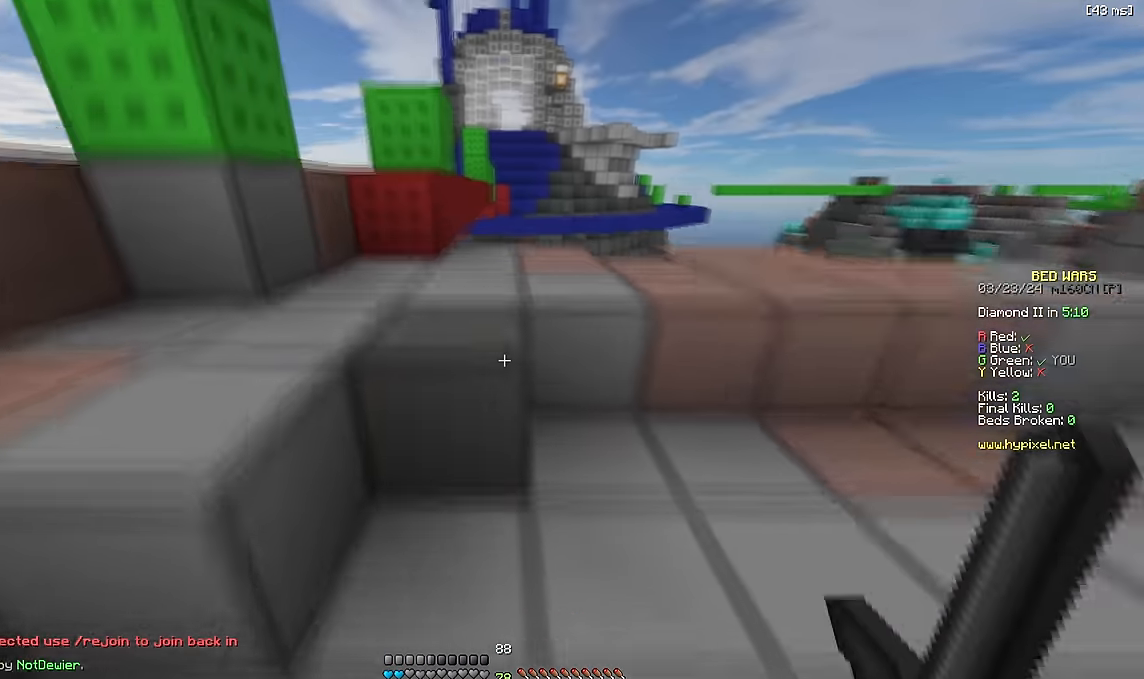
{"keys": [], "events": [[100, "space", "up"], [350, "space", "down"], [466, "w", "up"], [500, "space", "up"]]}
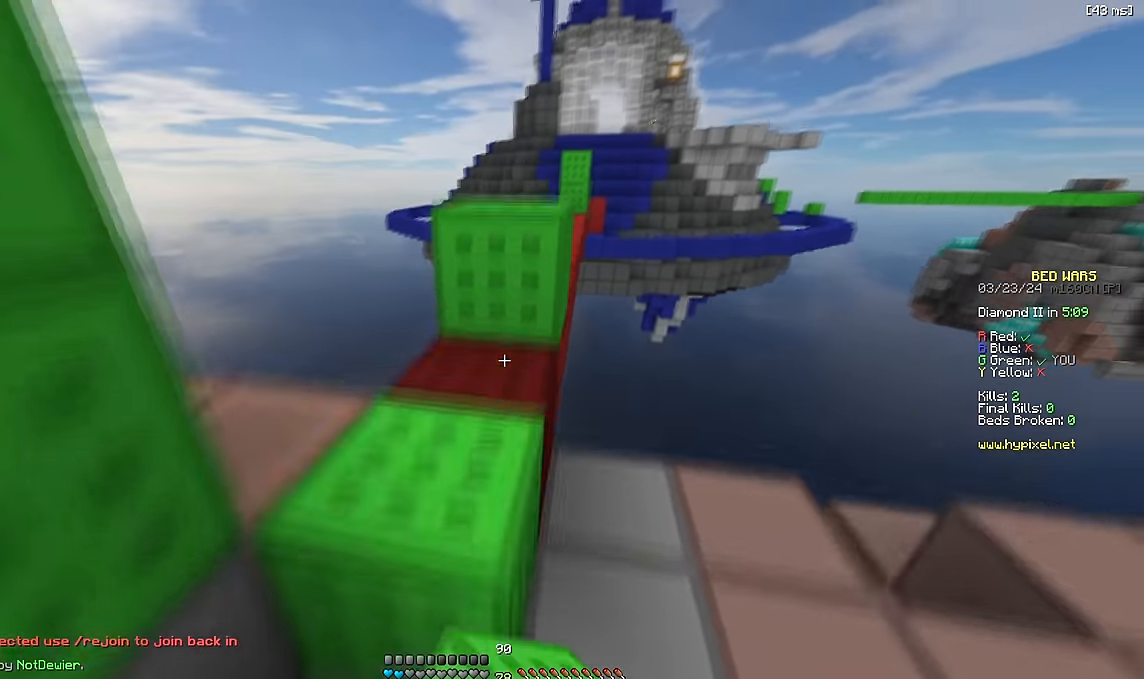
{"keys": ["w"], "events": [[300, "space", "down"], [316, "w", "down"], [500, "space", "up"]]}
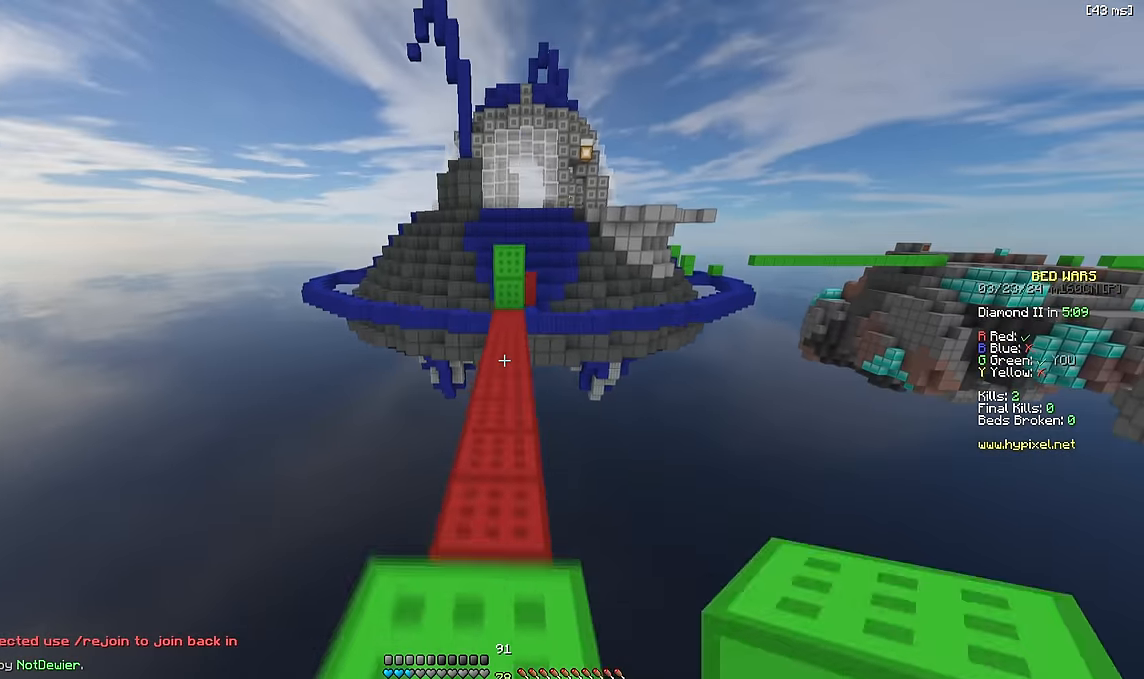
{"keys": ["space", "w"], "events": [[283, "space", "down"]]}
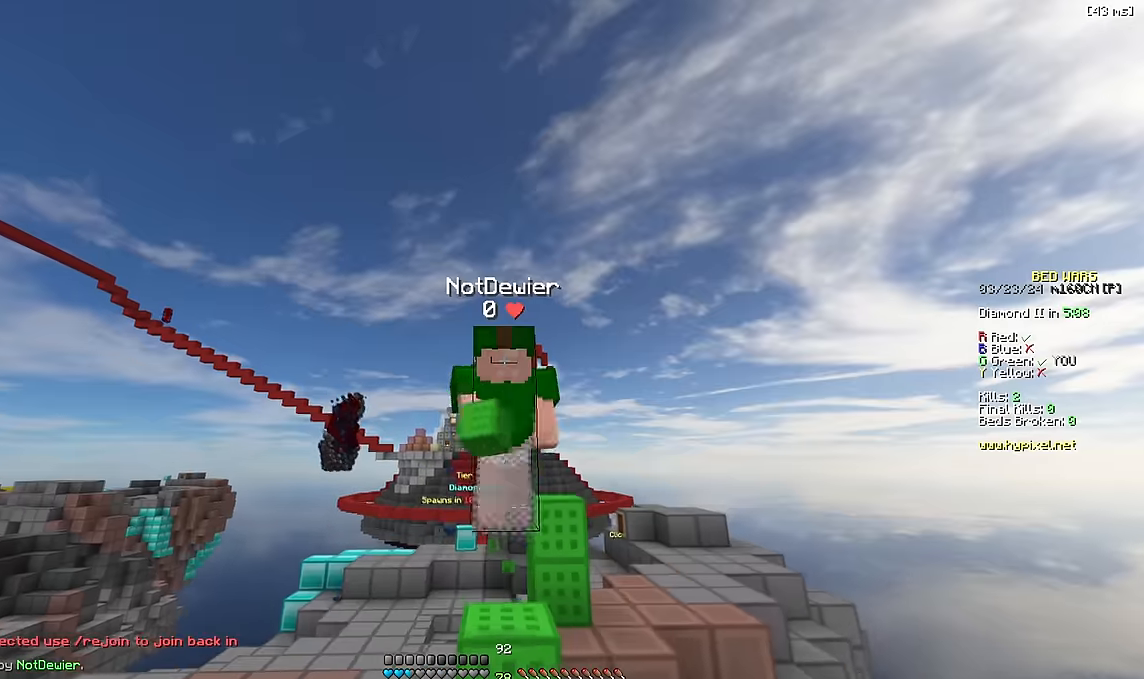
{"keys": ["w"], "events": [[50, "space", "up"]]}
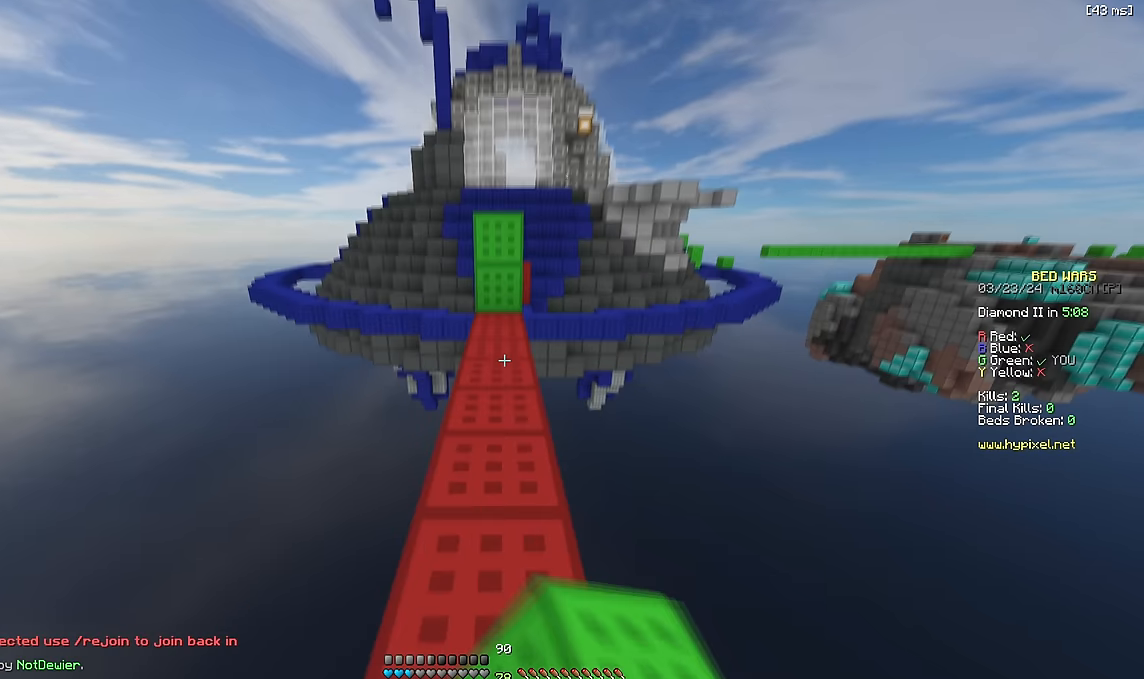
{"keys": ["w"], "events": [[283, "space", "down"], [467, "space", "up"]]}
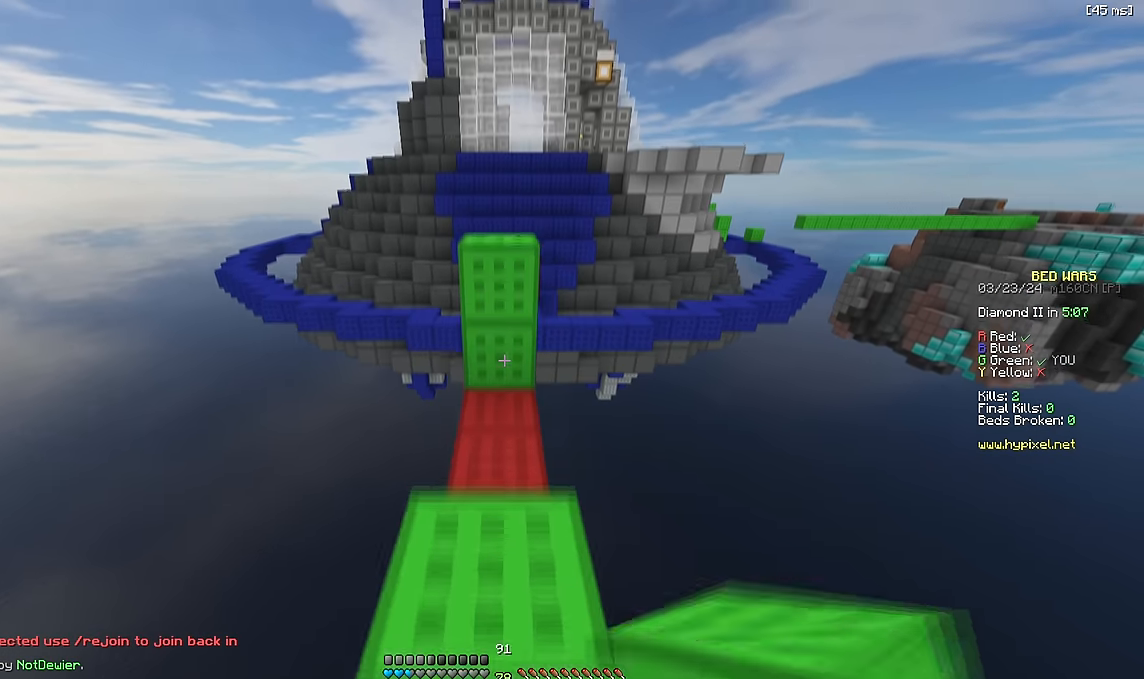
{"keys": ["w"], "events": [[150, "space", "down"], [383, "space", "up"]]}
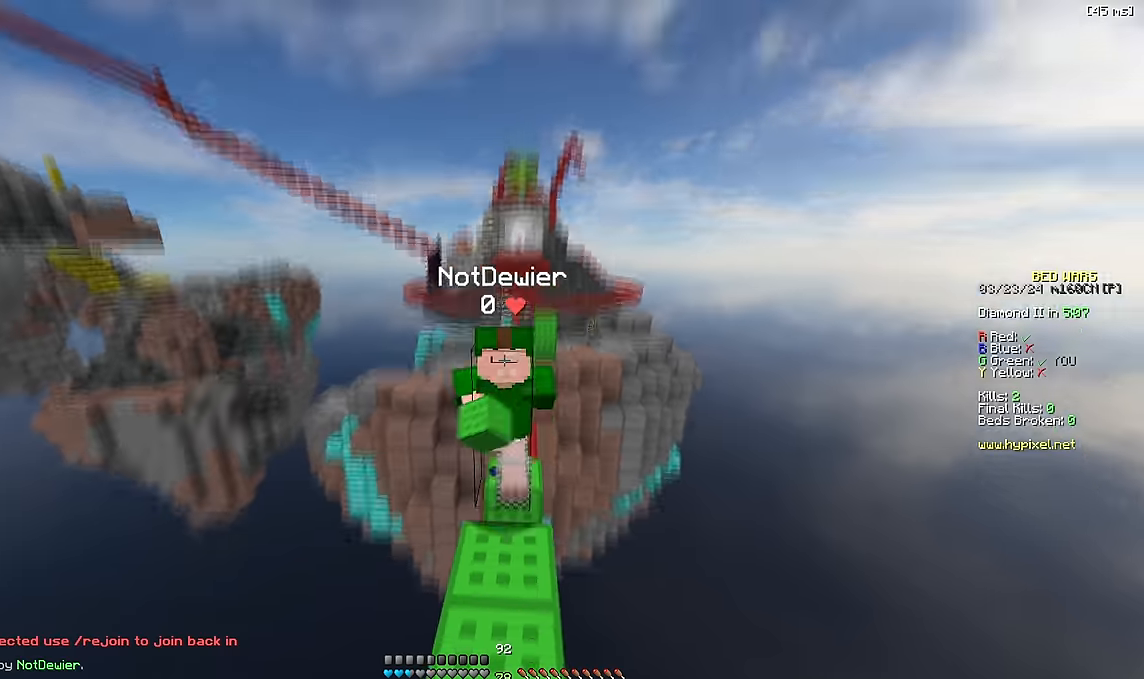
{"keys": ["d", "w"], "events": [[150, "space", "down"], [233, "a", "down"], [383, "d", "down"], [383, "space", "up"], [400, "a", "up"]]}
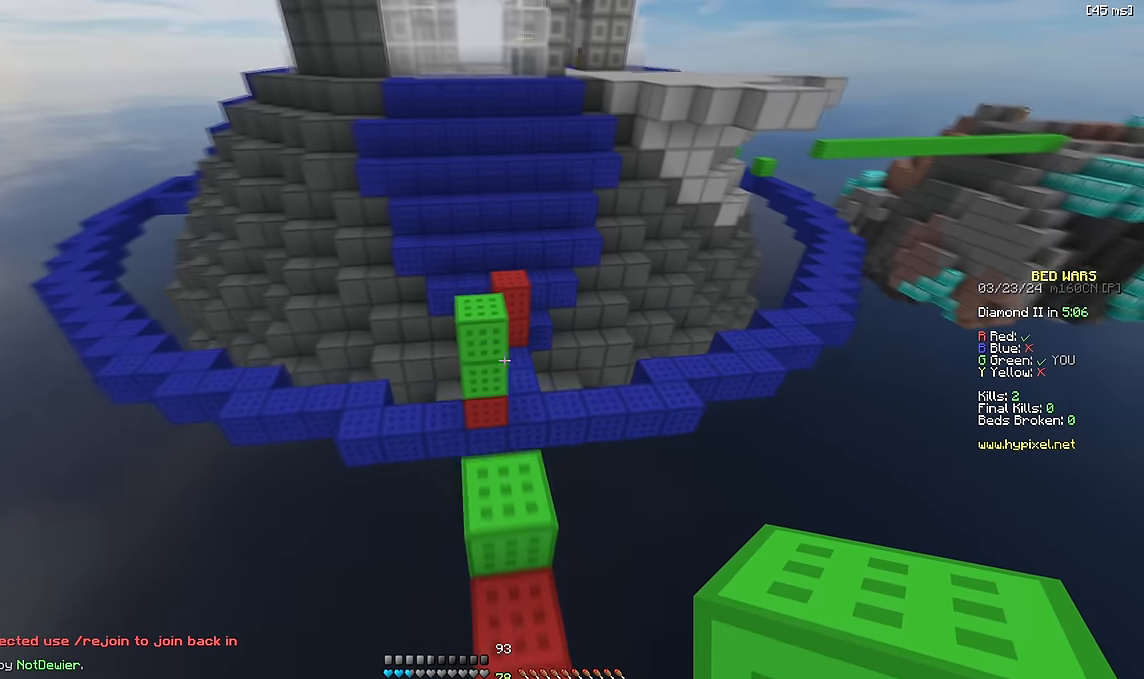
{"keys": ["space", "w"], "events": [[183, "d", "up"], [467, "space", "down"]]}
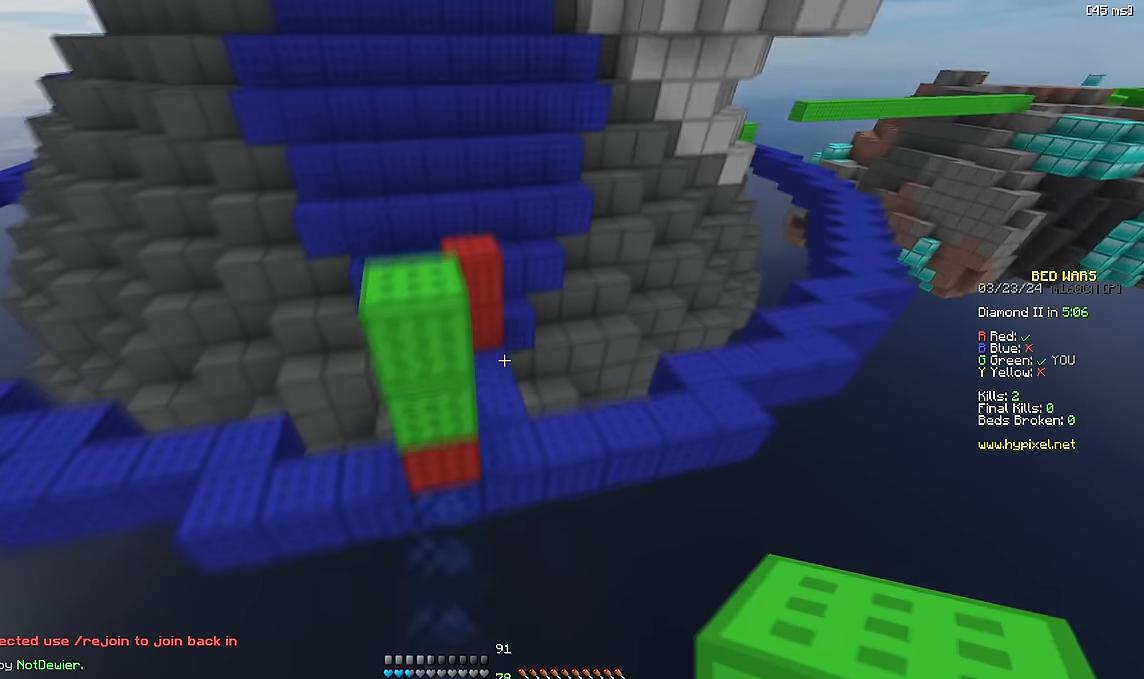
{"keys": ["d", "w"], "events": [[100, "d", "down"], [133, "space", "up"], [250, "d", "up"], [417, "d", "down"]]}
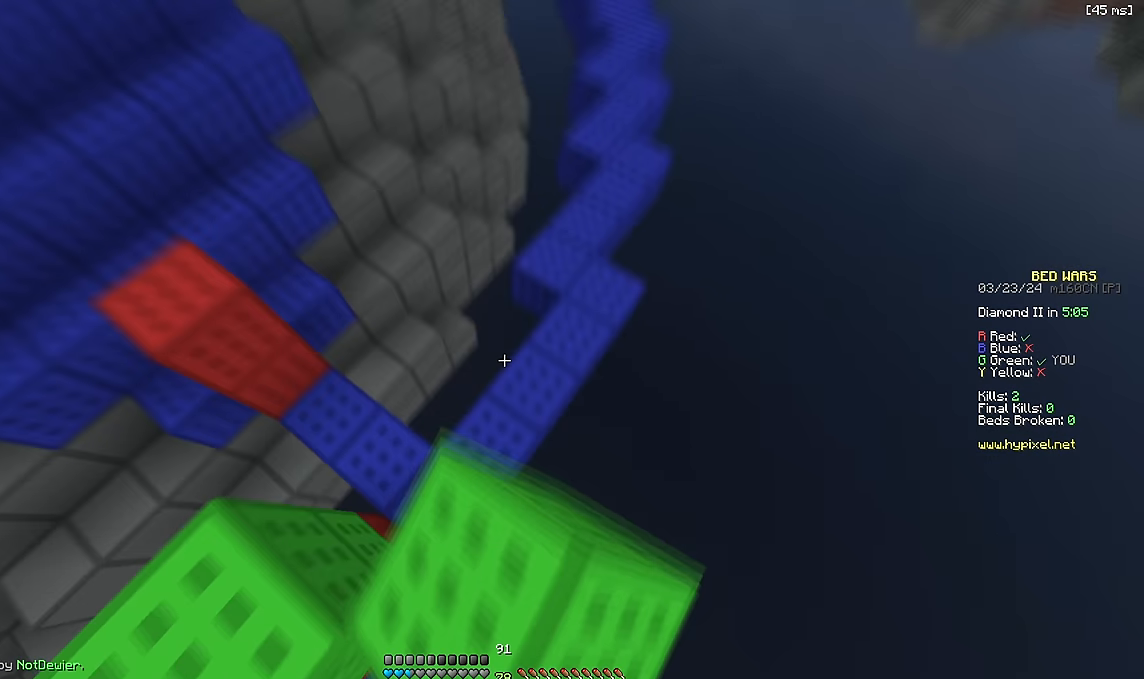
{"keys": ["w"], "events": [[133, "space", "down"], [367, "d", "up"], [450, "space", "up"]]}
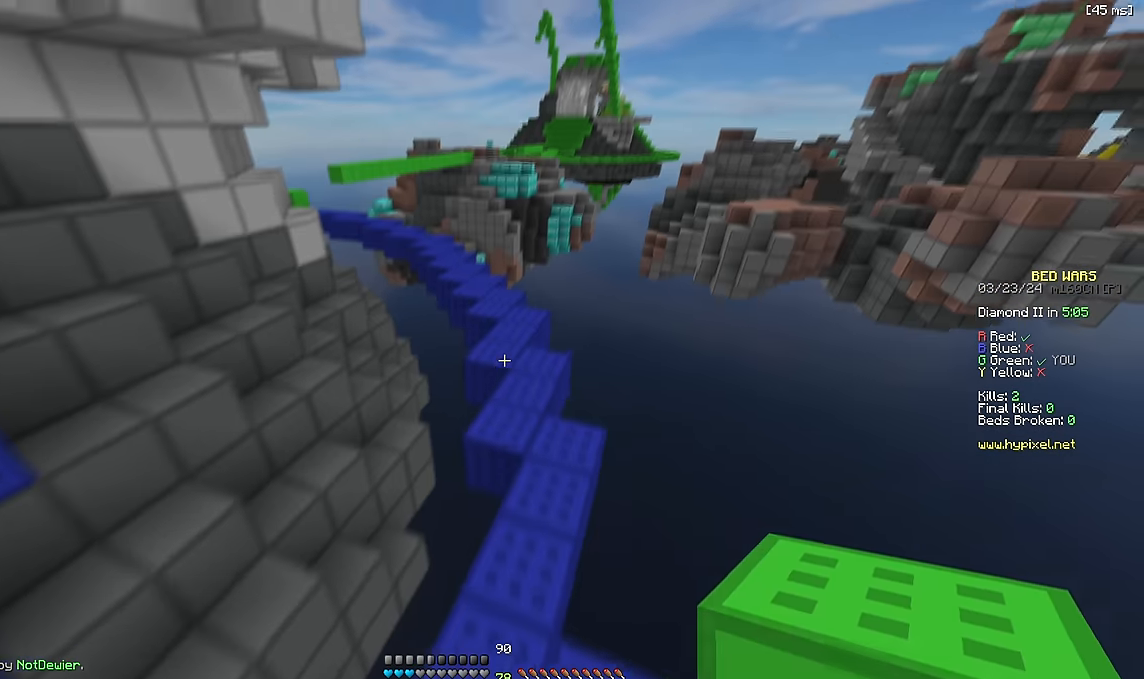
{"keys": ["space", "w"], "events": [[150, "space", "down"]]}
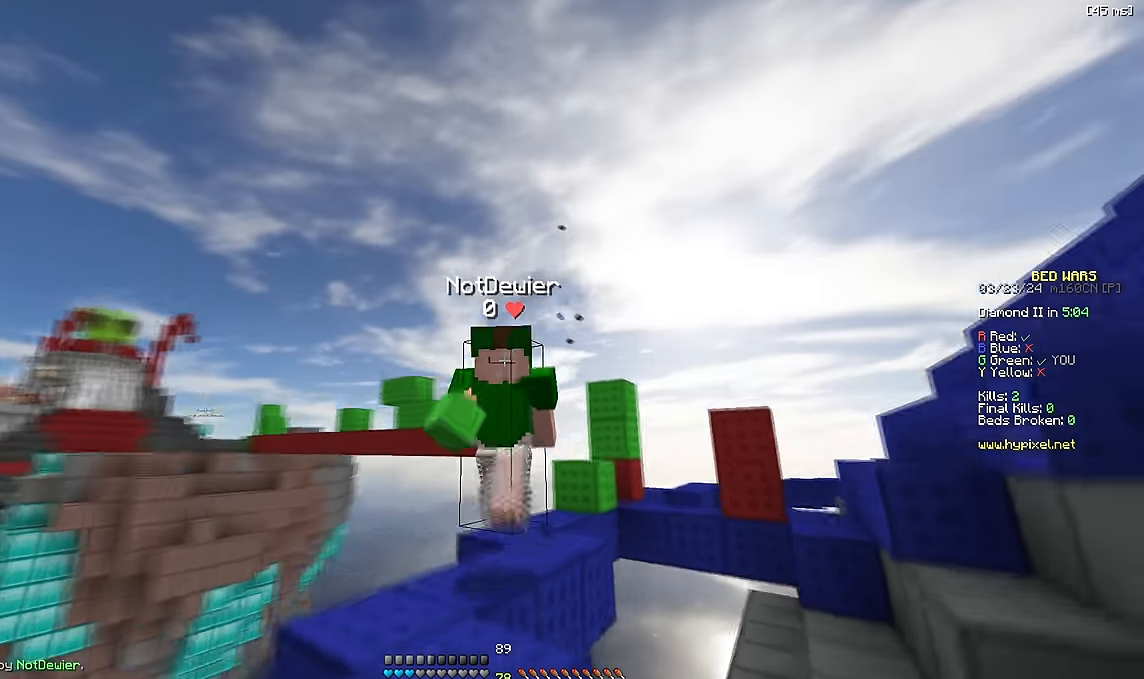
{"keys": ["space", "w"], "events": [[50, "d", "down"], [133, "space", "up"], [233, "d", "up"], [317, "space", "down"]]}
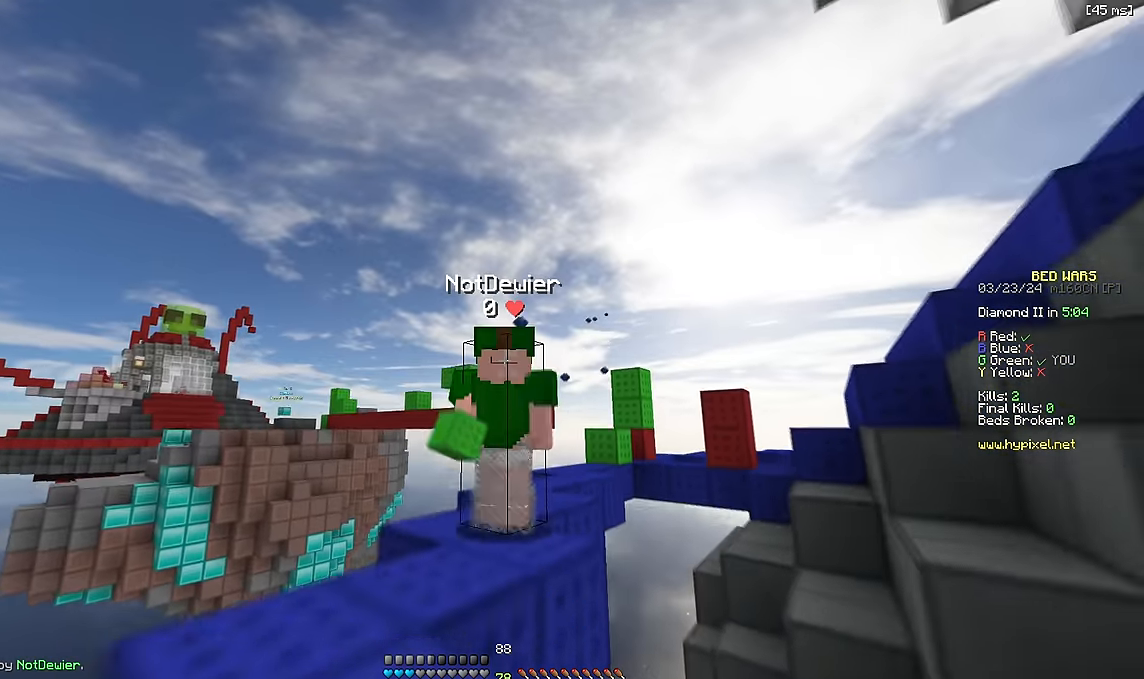
{"keys": ["d", "space", "w"], "events": [[367, "d", "down"], [400, "d", "up"], [500, "d", "down"]]}
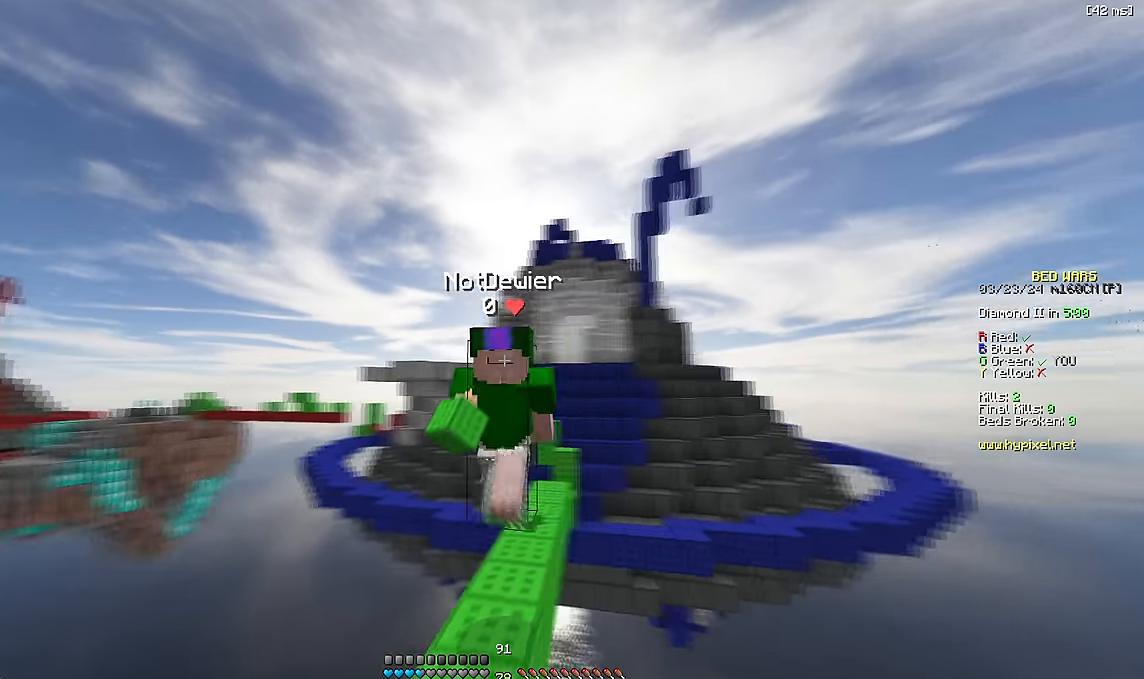
{"keys": ["space", "w"], "events": [[383, "d", "up"]]}
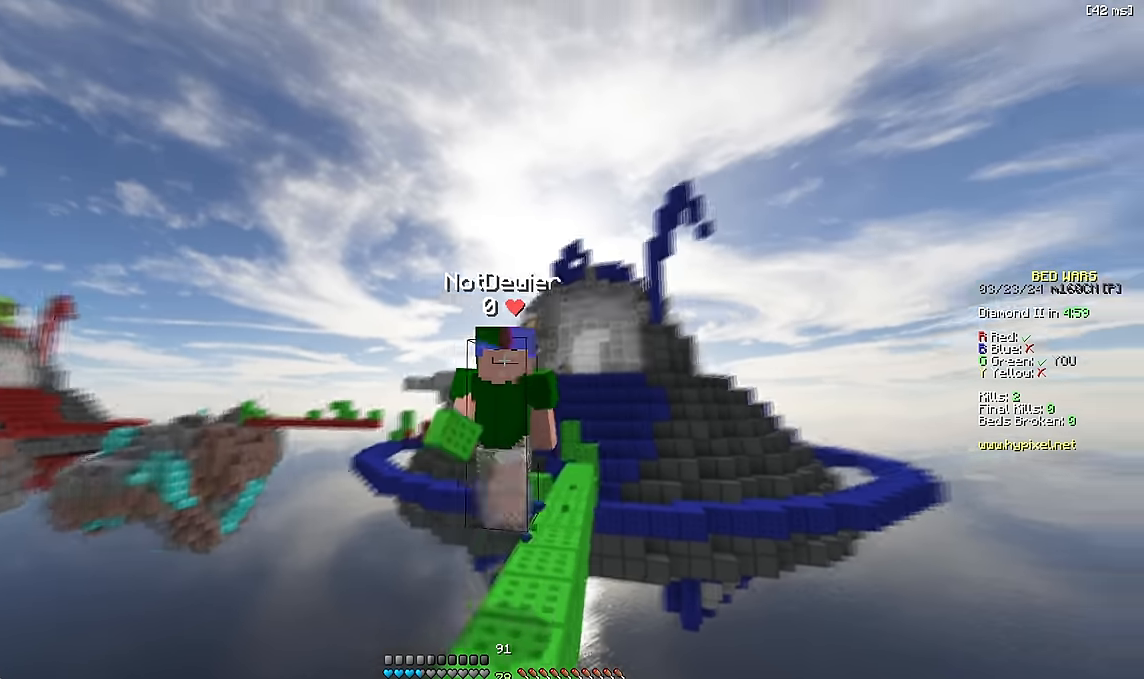
{"keys": ["space", "w"], "events": []}
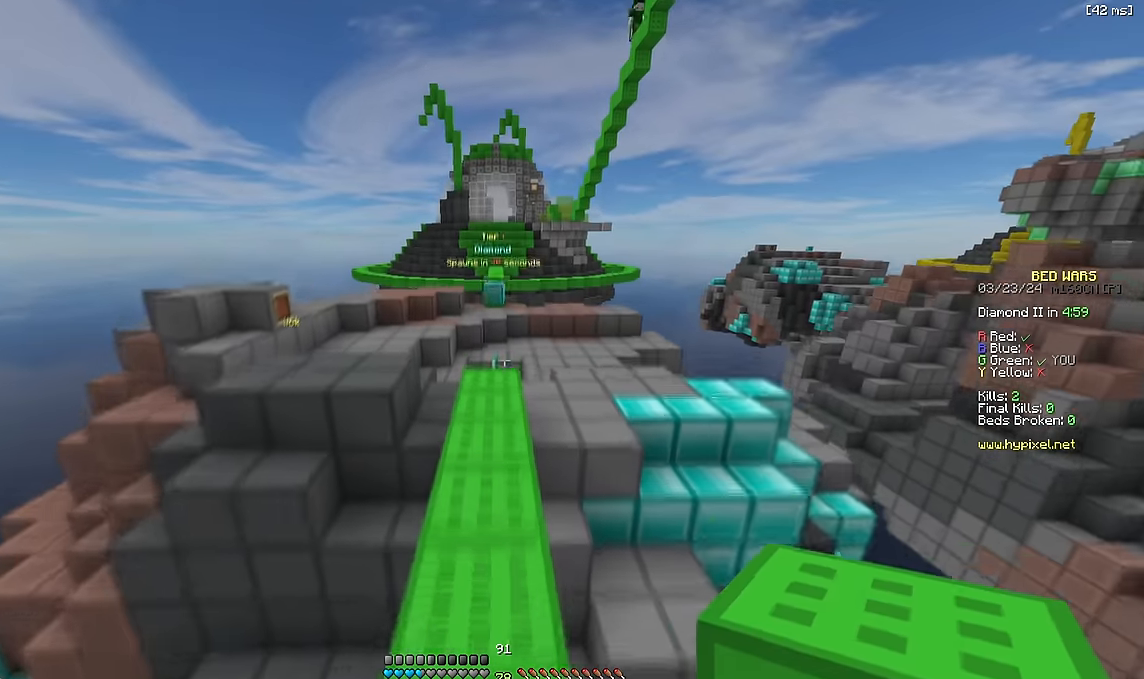
{"keys": ["space", "w"], "events": []}
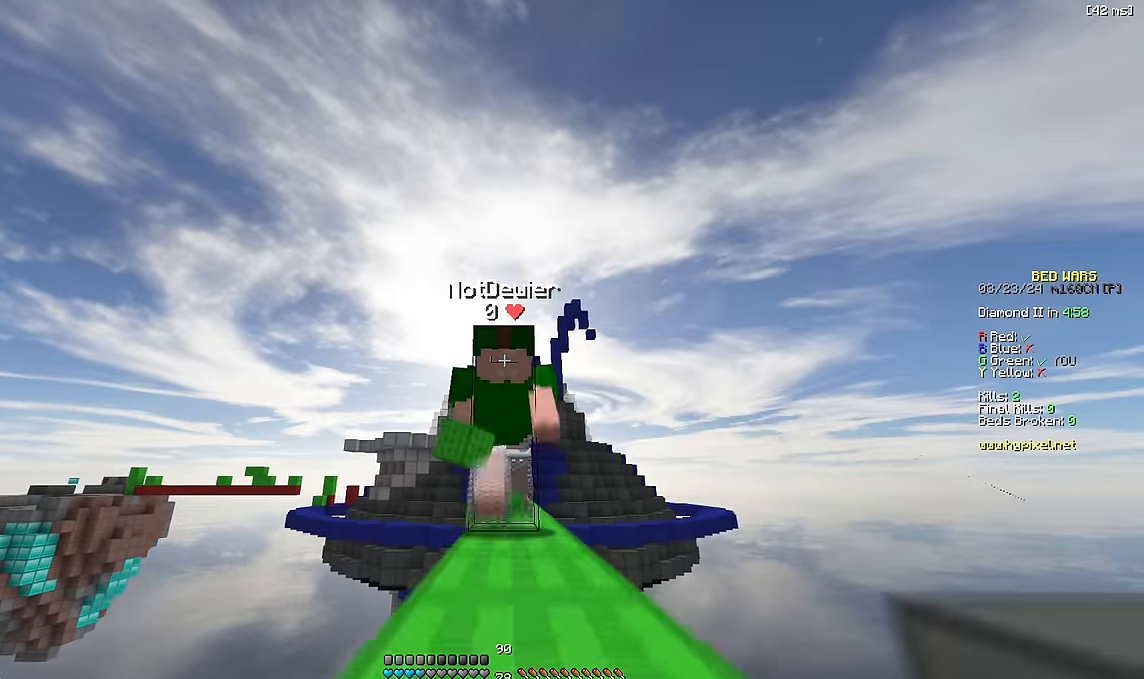
{"keys": ["w"], "events": [[267, "space", "up"]]}
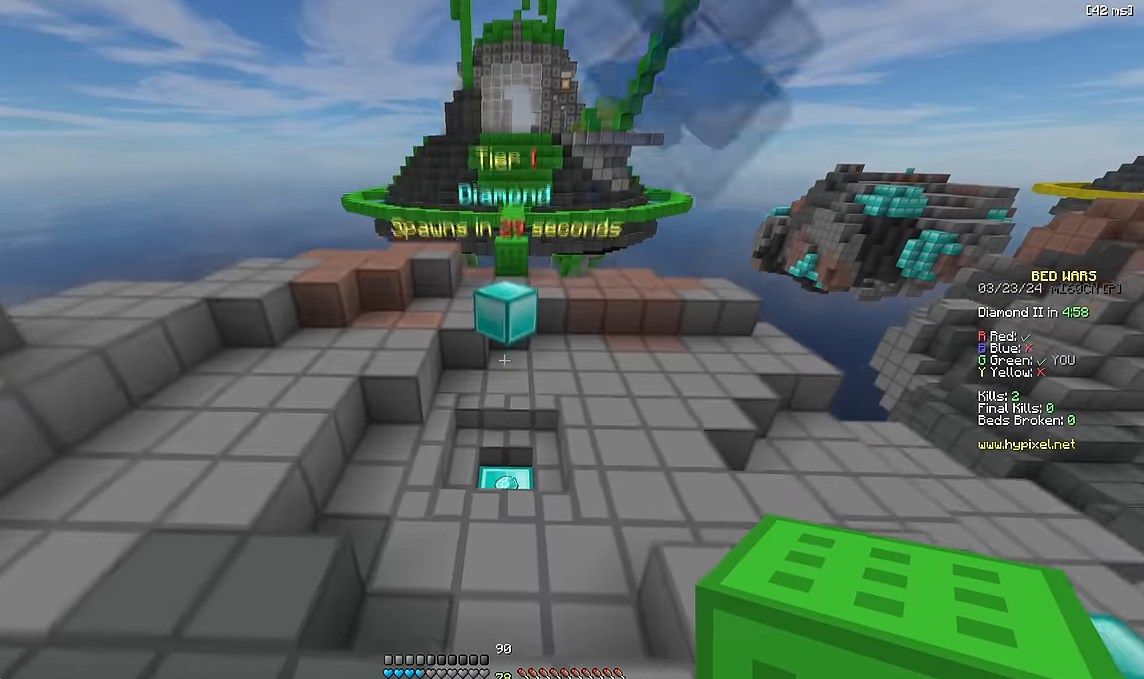
{"keys": ["w"], "events": []}
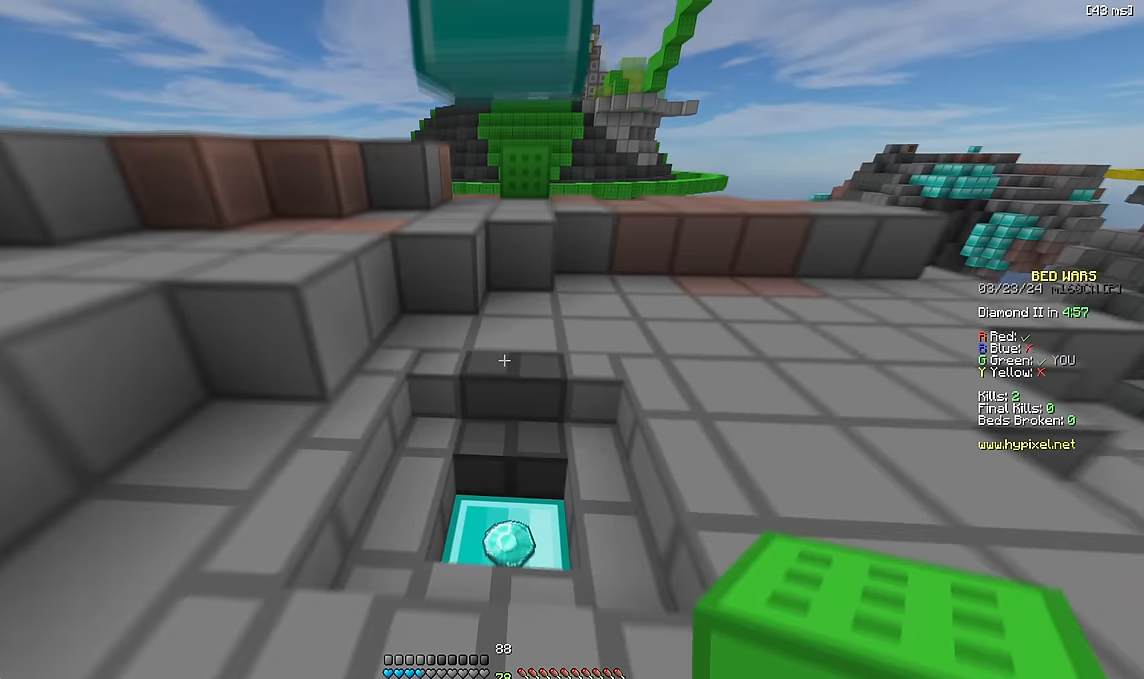
{"keys": ["d", "w"], "events": [[150, "d", "down"]]}
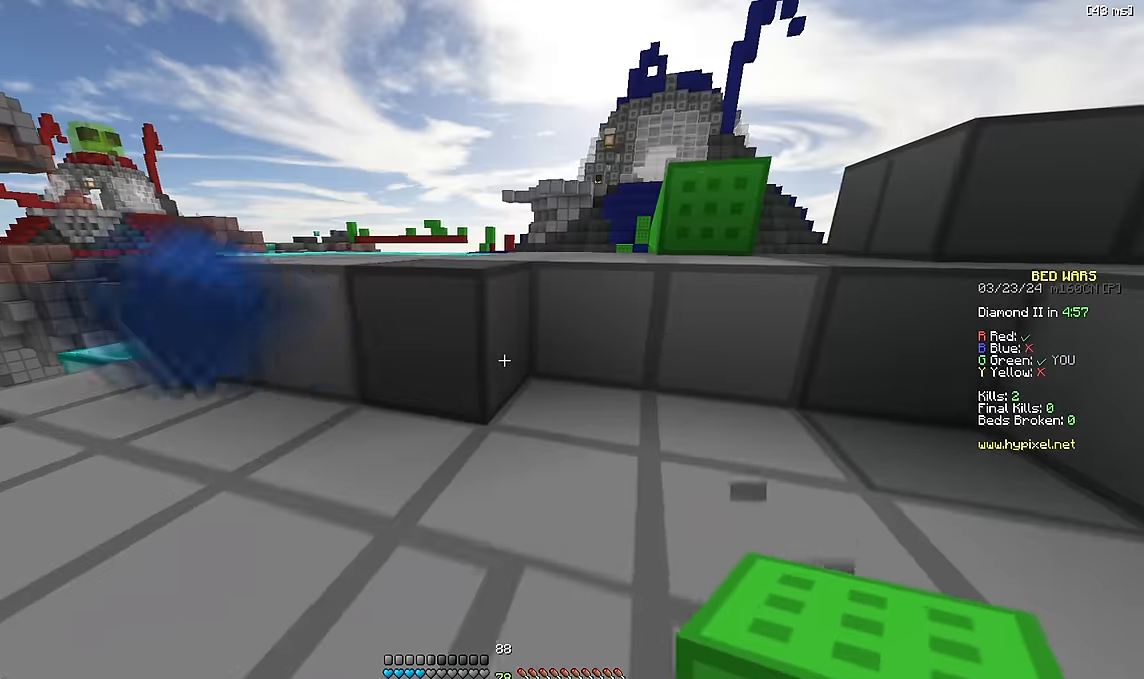
{"keys": ["w"], "events": [[184, "space", "down"], [334, "space", "up"], [367, "d", "up"]]}
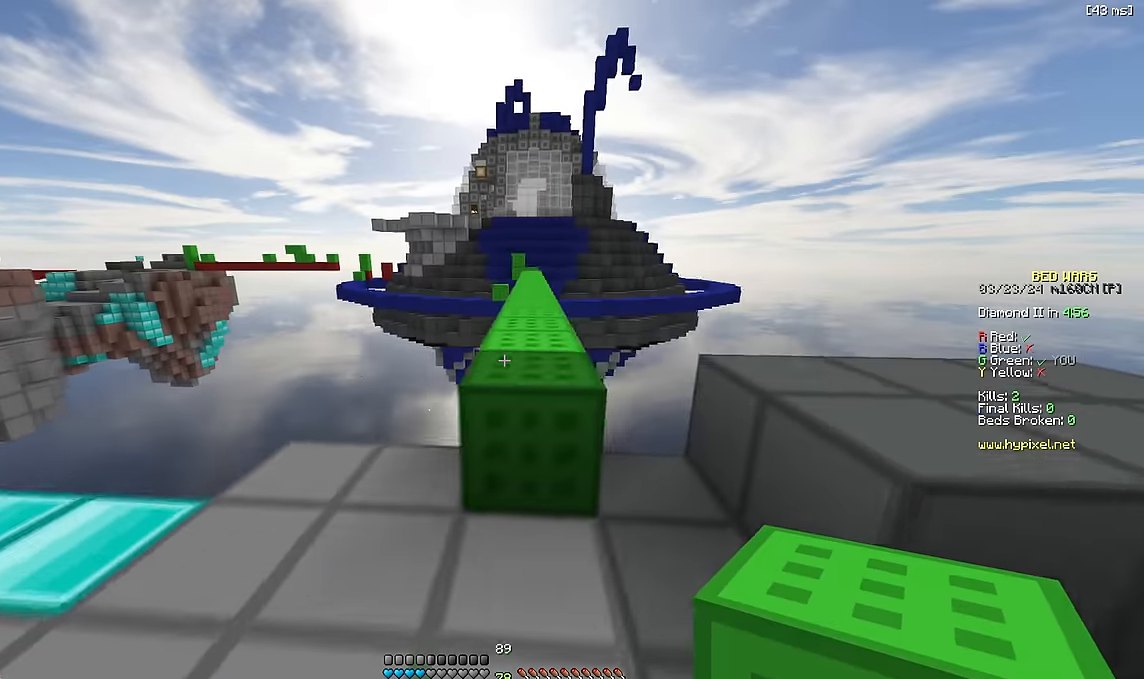
{"keys": ["space", "w"], "events": [[17, "space", "down"], [284, "space", "up"], [450, "space", "down"]]}
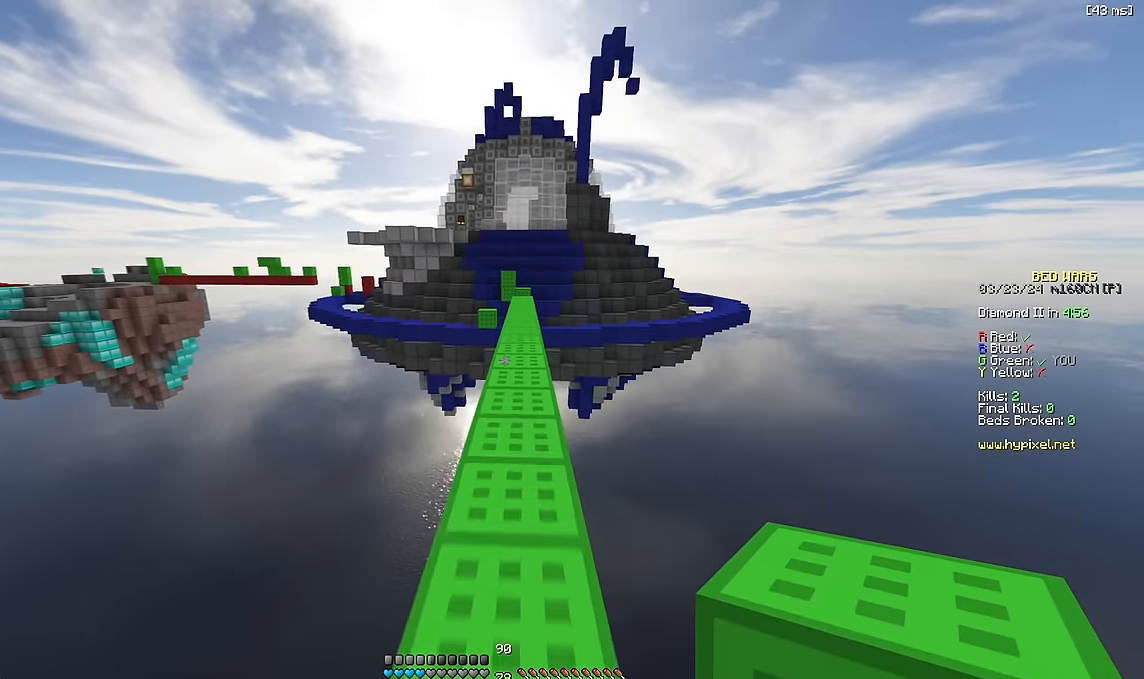
{"keys": ["space", "w"], "events": [[234, "space", "up"], [417, "space", "down"]]}